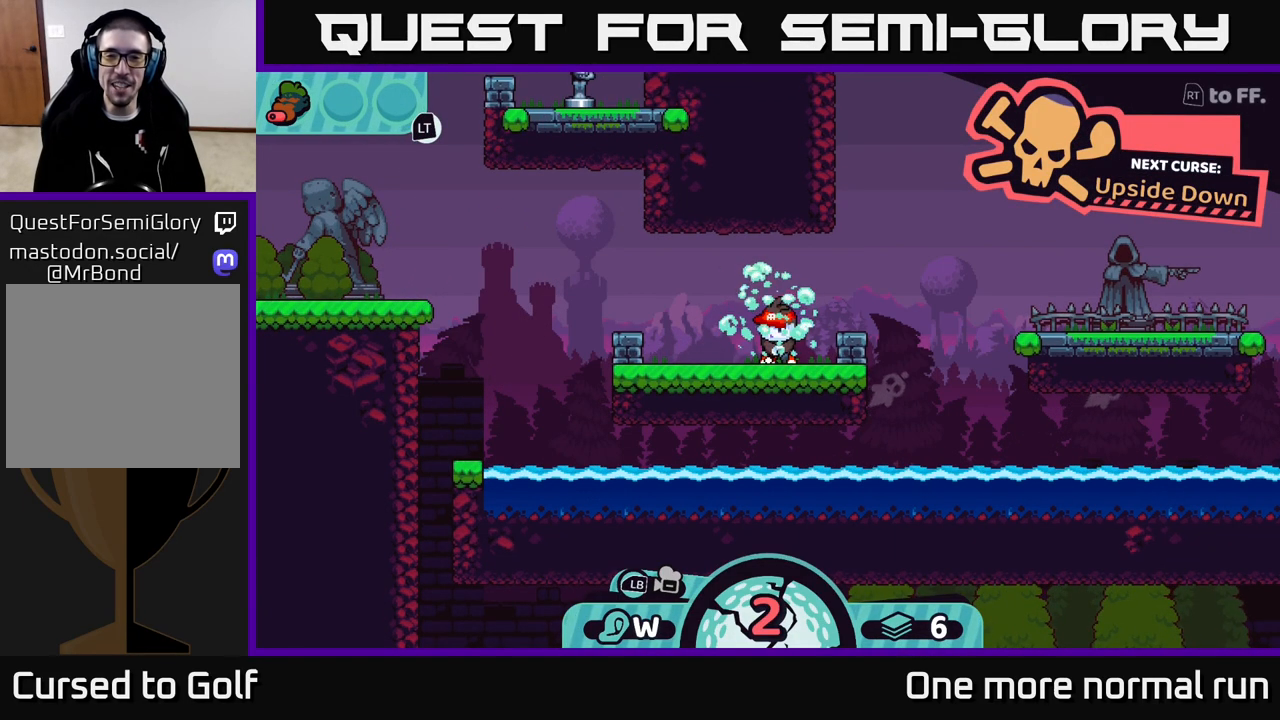
Gameplay with a controller (Xbox layout); each line is a JSON object with the inputs held at the frame after it. "events" lists button and stick changes between this image and that frame as [ms after this image, input, new state], when the widget could be followed in between.
{"buttons": [], "left_stick": "left", "right_stick": "center", "events": [[217, "right_stick", "center"], [350, "left_stick", "left"]]}
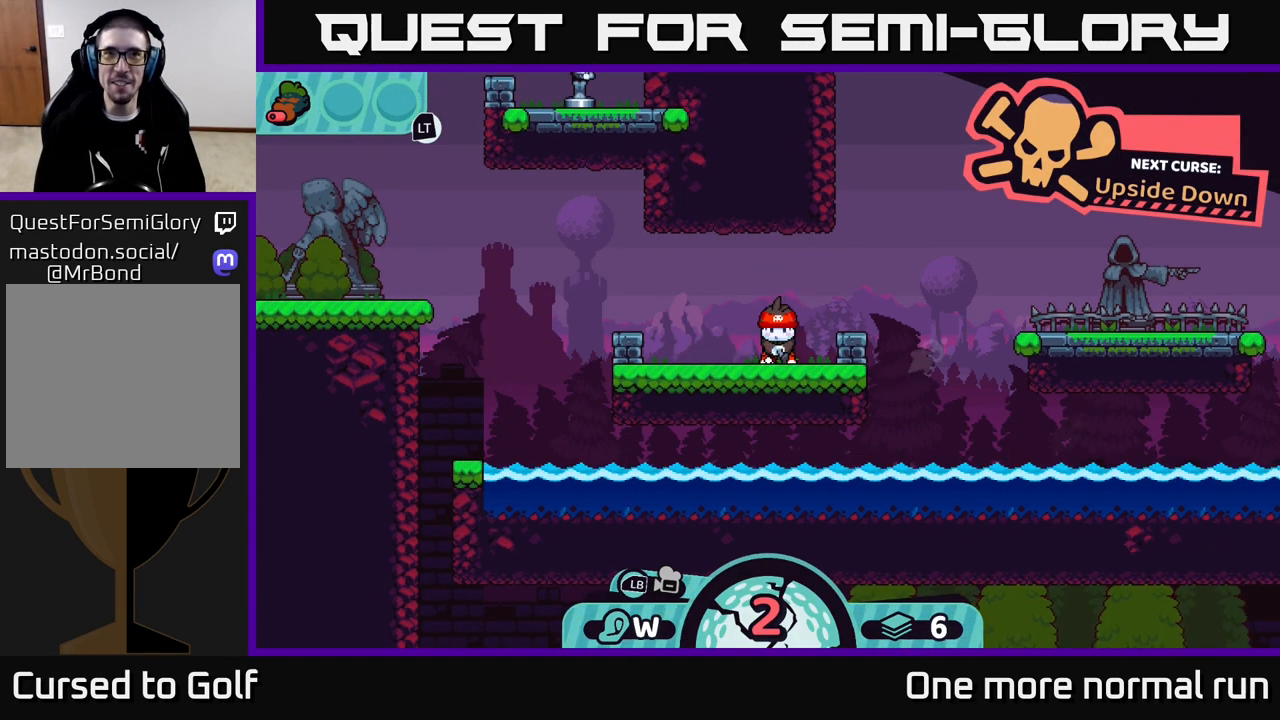
{"buttons": [], "left_stick": "center", "right_stick": "center", "events": [[83, "right_stick", "left"], [267, "left_stick", "center"], [300, "right_stick", "center"]]}
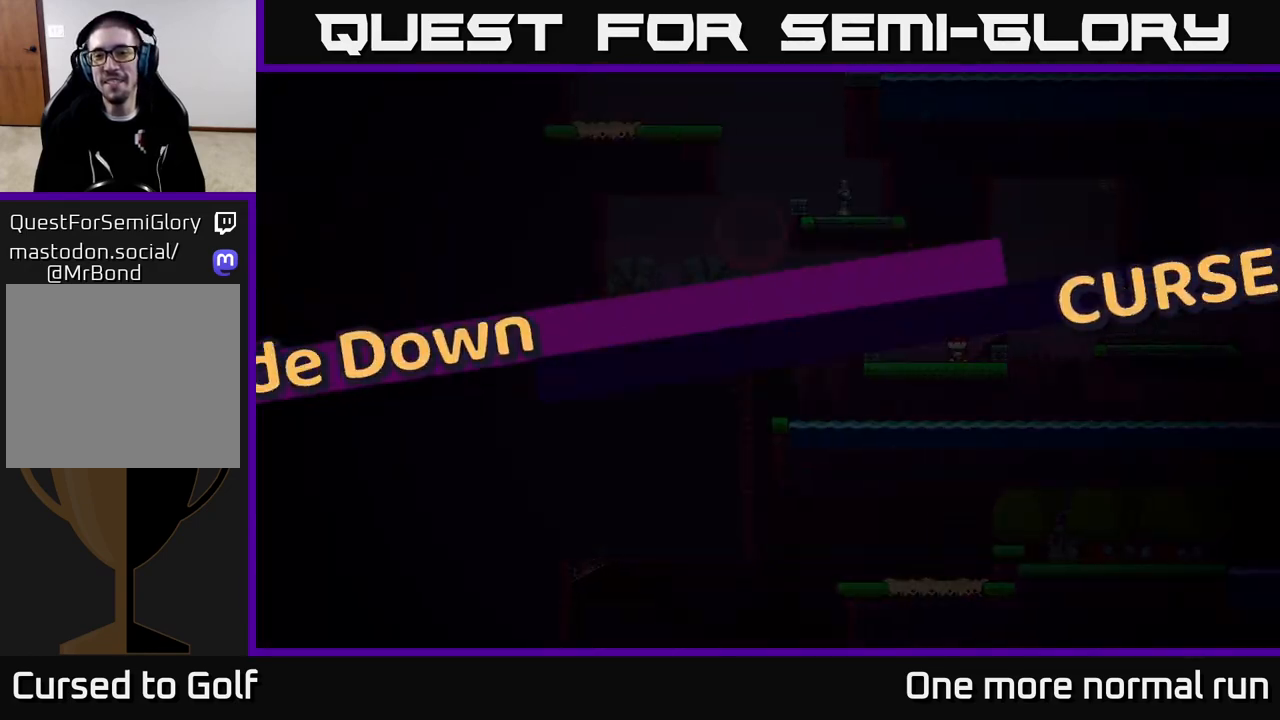
{"buttons": [], "left_stick": "center", "right_stick": "center", "events": [[300, "A", "down"], [483, "A", "up"]]}
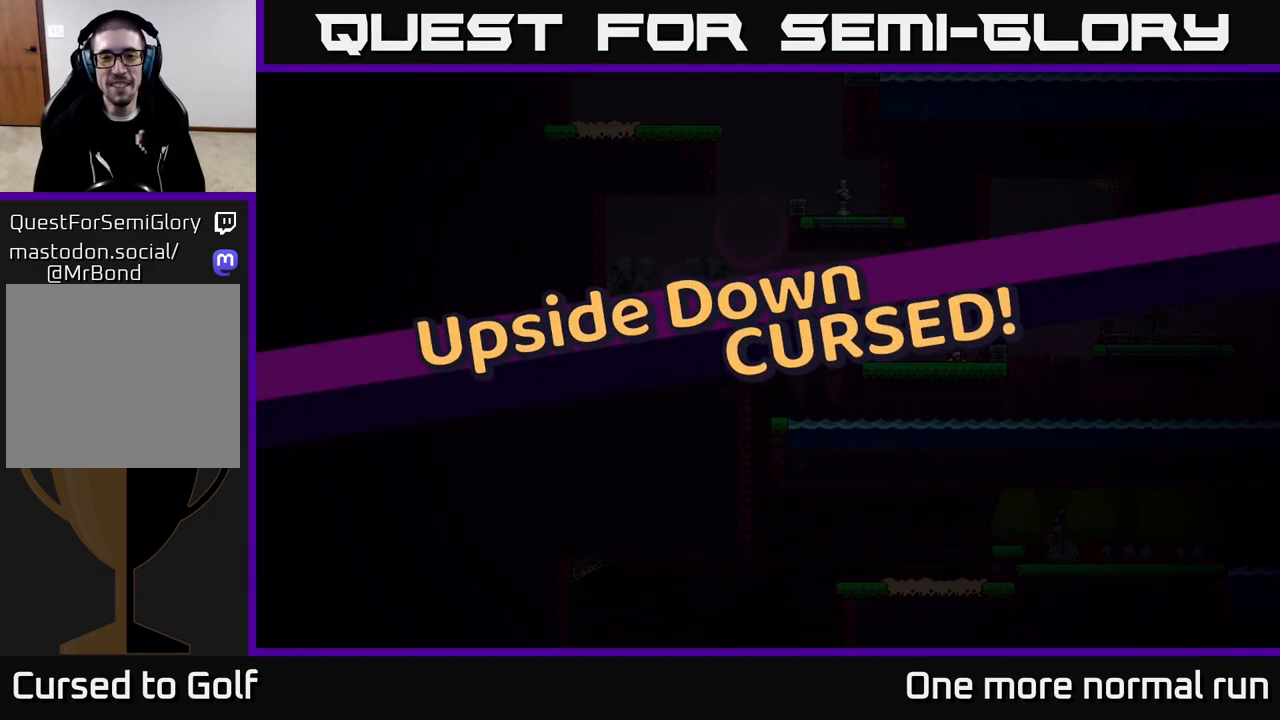
{"buttons": [], "left_stick": "center", "right_stick": "center", "events": []}
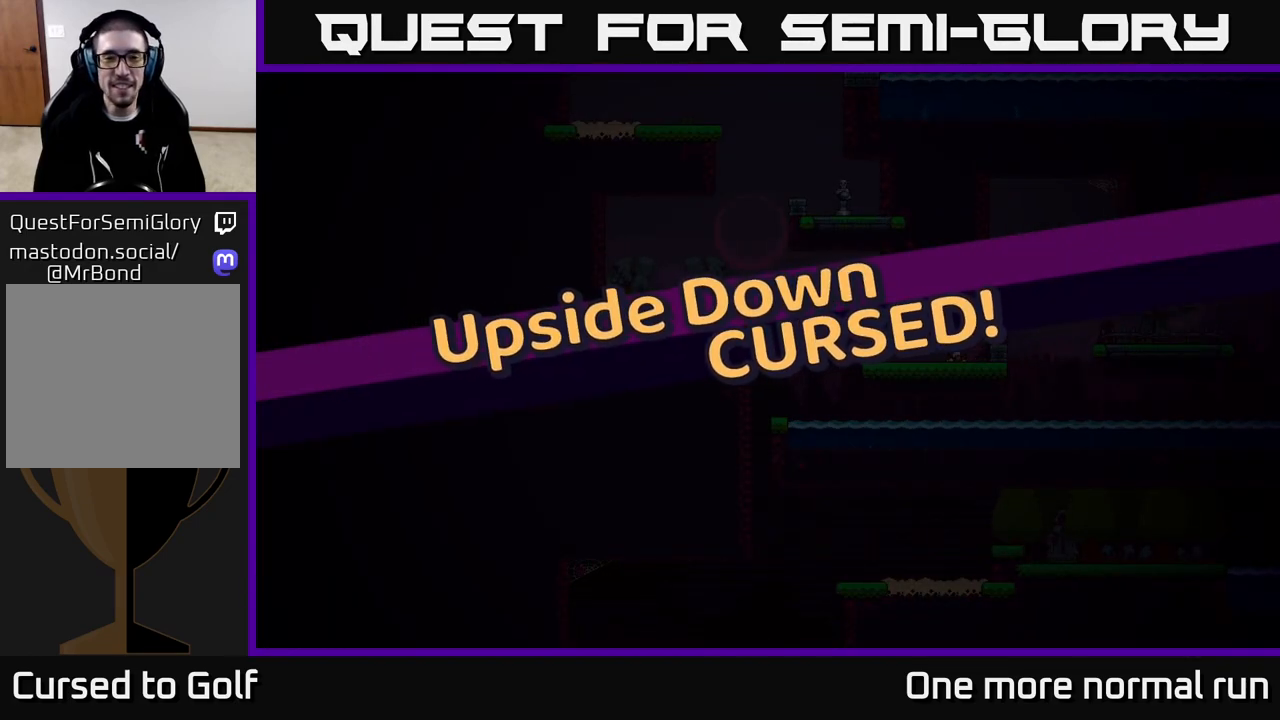
{"buttons": [], "left_stick": "center", "right_stick": "center", "events": [[67, "right_stick", "left"], [283, "right_stick", "center"]]}
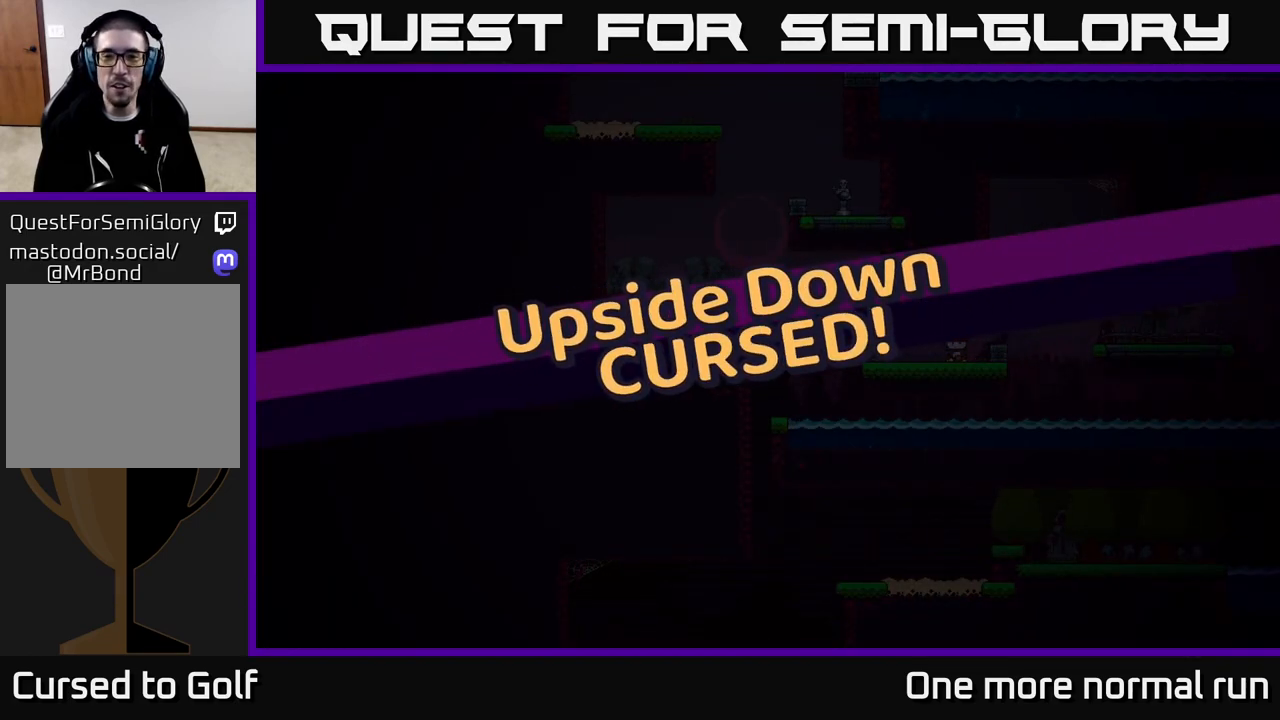
{"buttons": [], "left_stick": "left", "right_stick": "center", "events": [[167, "left_stick", "left"]]}
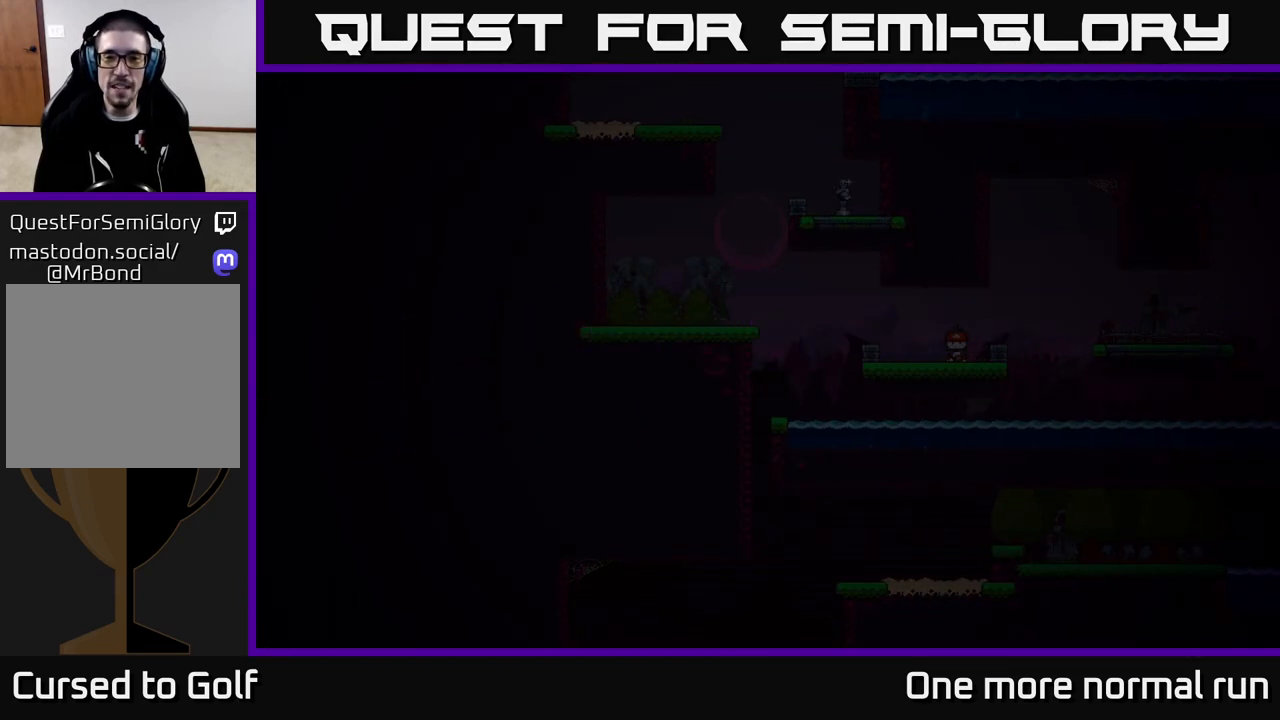
{"buttons": [], "left_stick": "center", "right_stick": "center", "events": [[33, "left_stick", "center"], [167, "right_stick", "left"], [417, "right_stick", "center"]]}
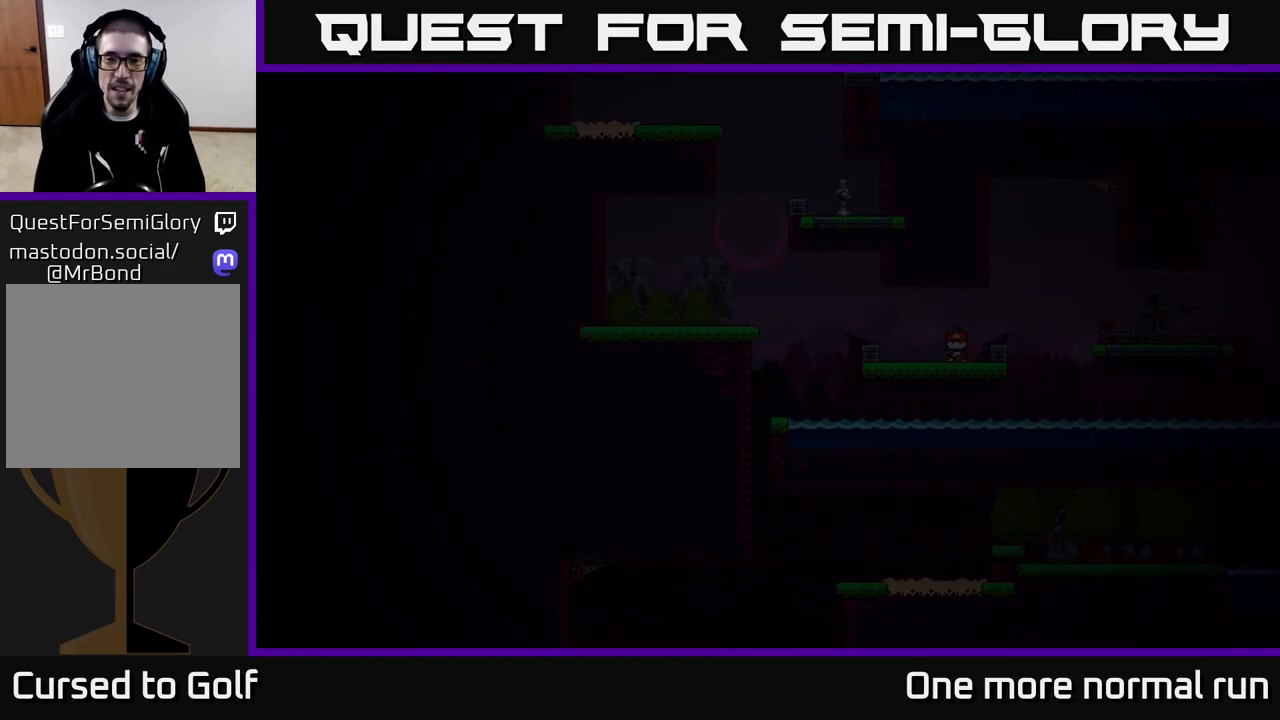
{"buttons": [], "left_stick": "center", "right_stick": "center", "events": []}
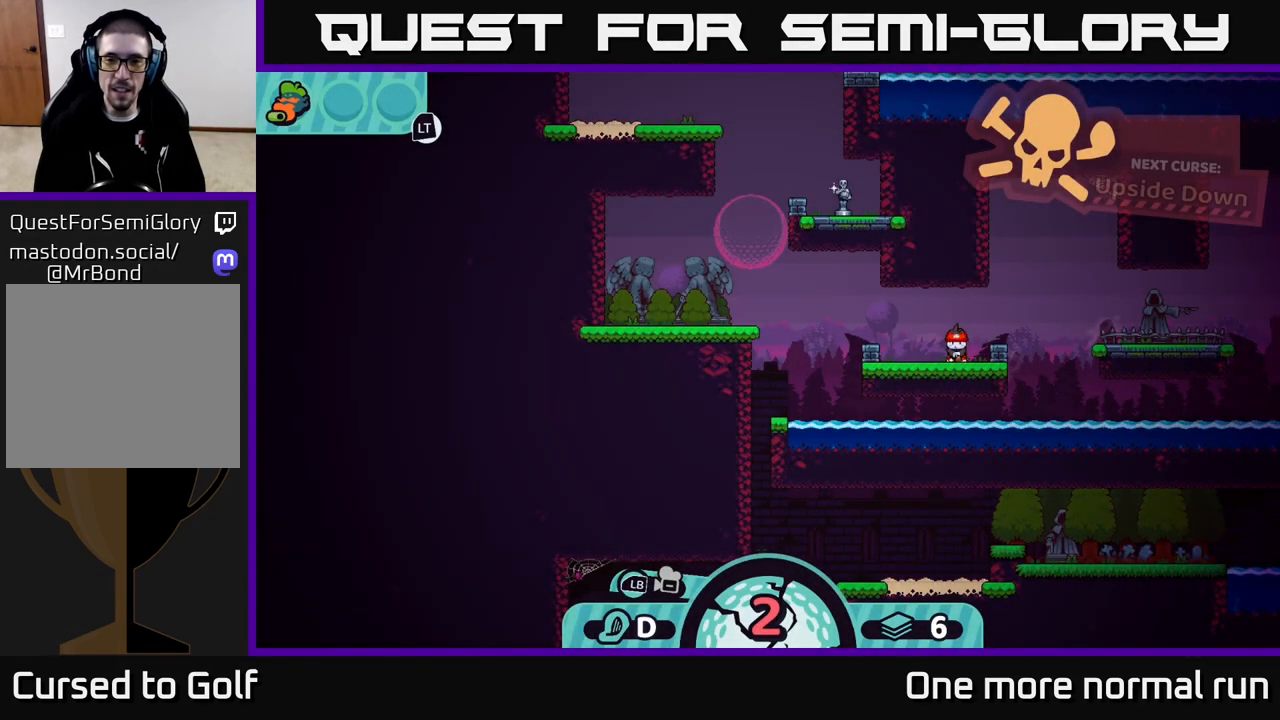
{"buttons": [], "left_stick": "center", "right_stick": "center", "events": [[267, "right_stick", "left"], [500, "right_stick", "center"]]}
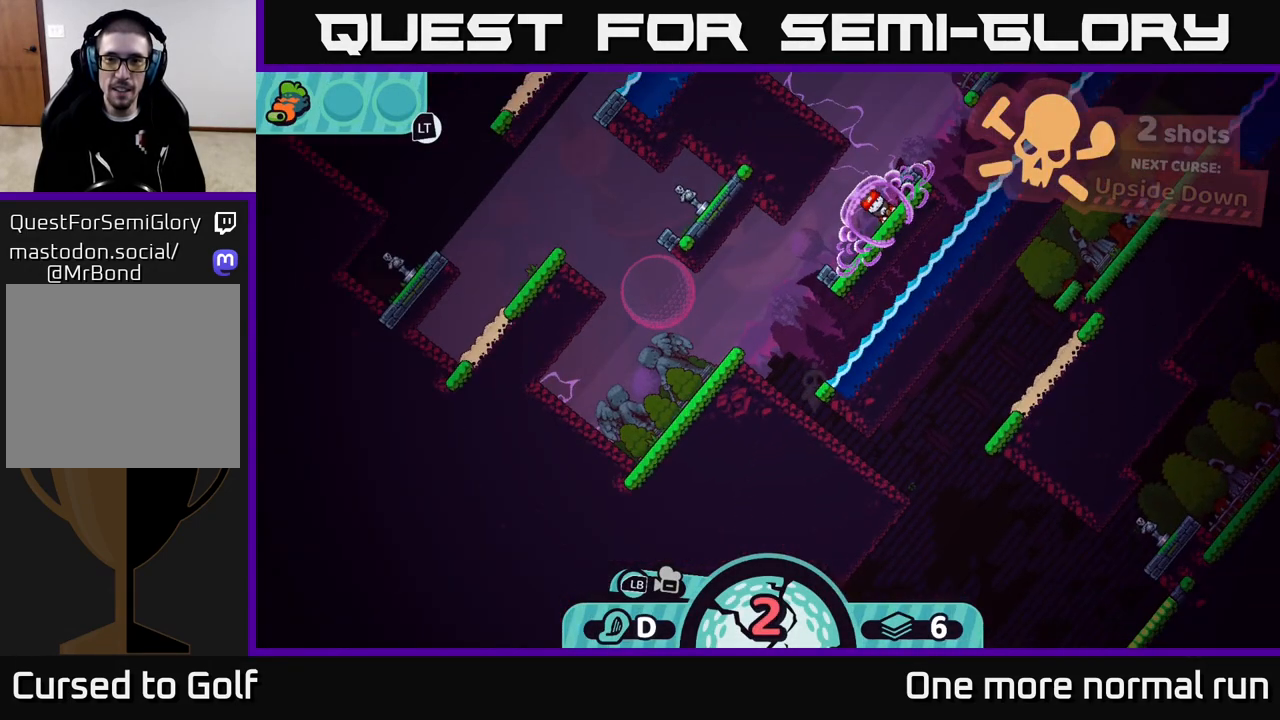
{"buttons": [], "left_stick": "center", "right_stick": "center", "events": []}
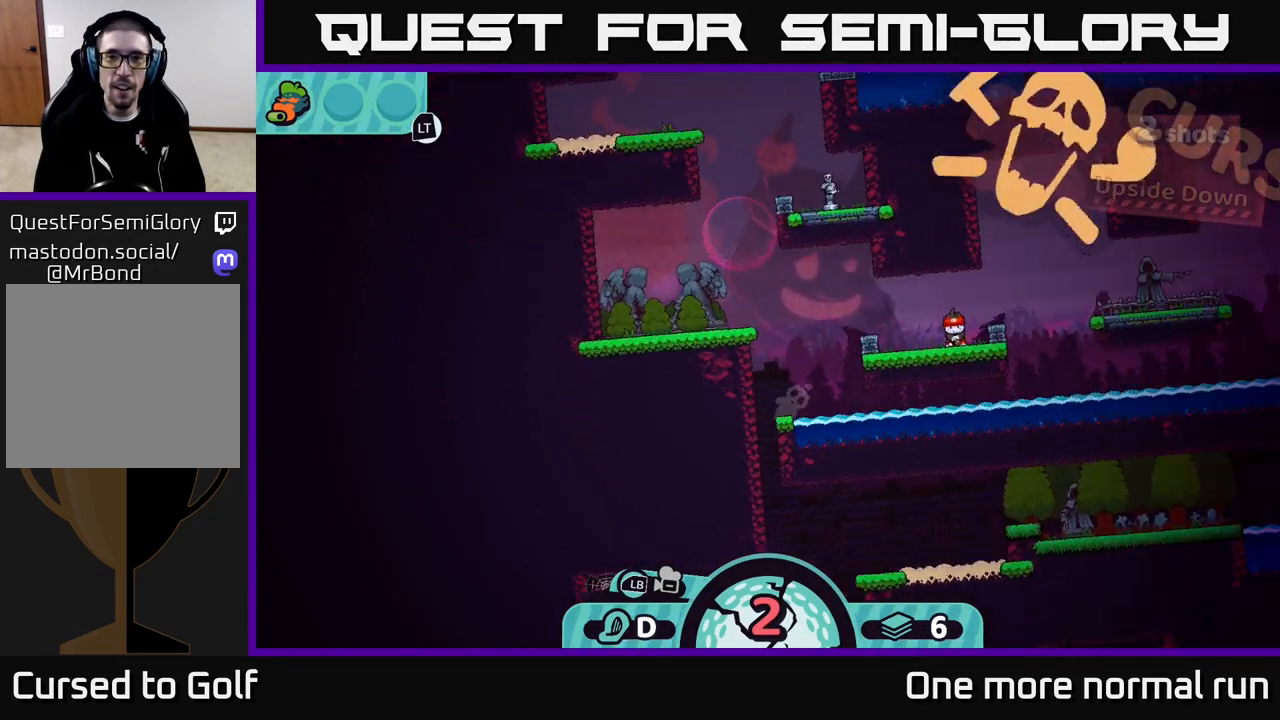
{"buttons": [], "left_stick": "center", "right_stick": "center", "events": []}
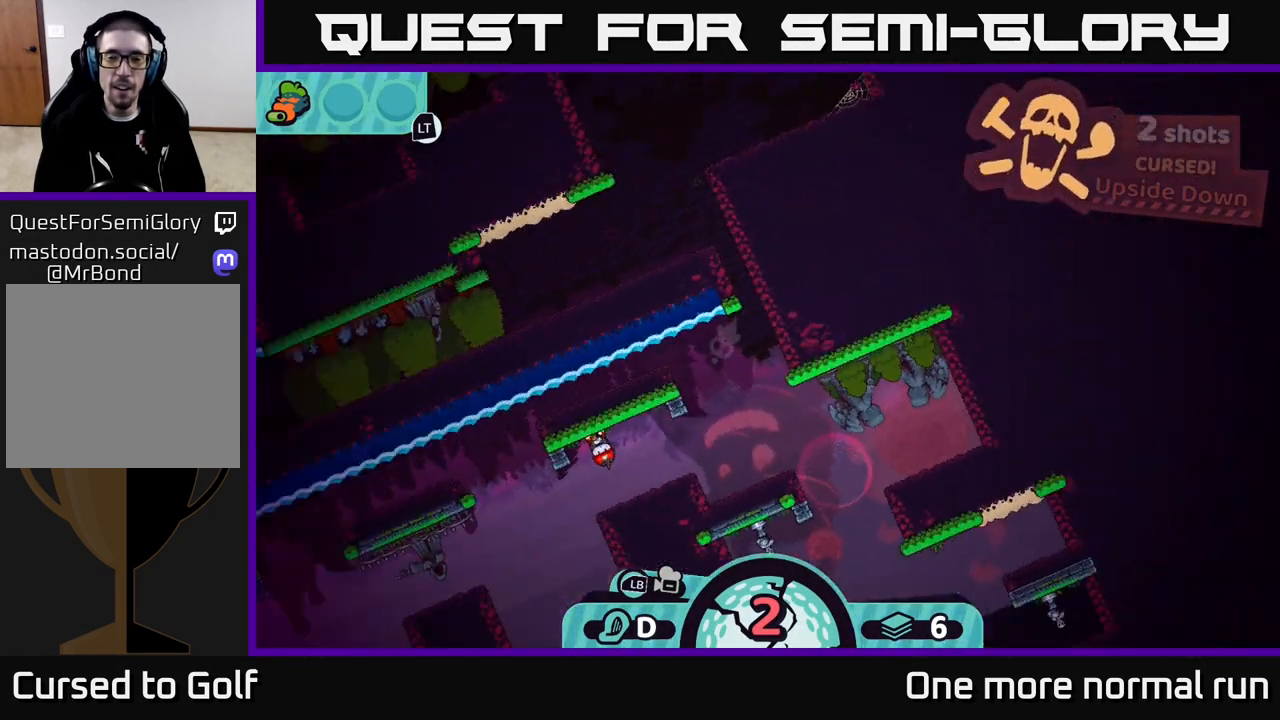
{"buttons": [], "left_stick": "center", "right_stick": "center", "events": []}
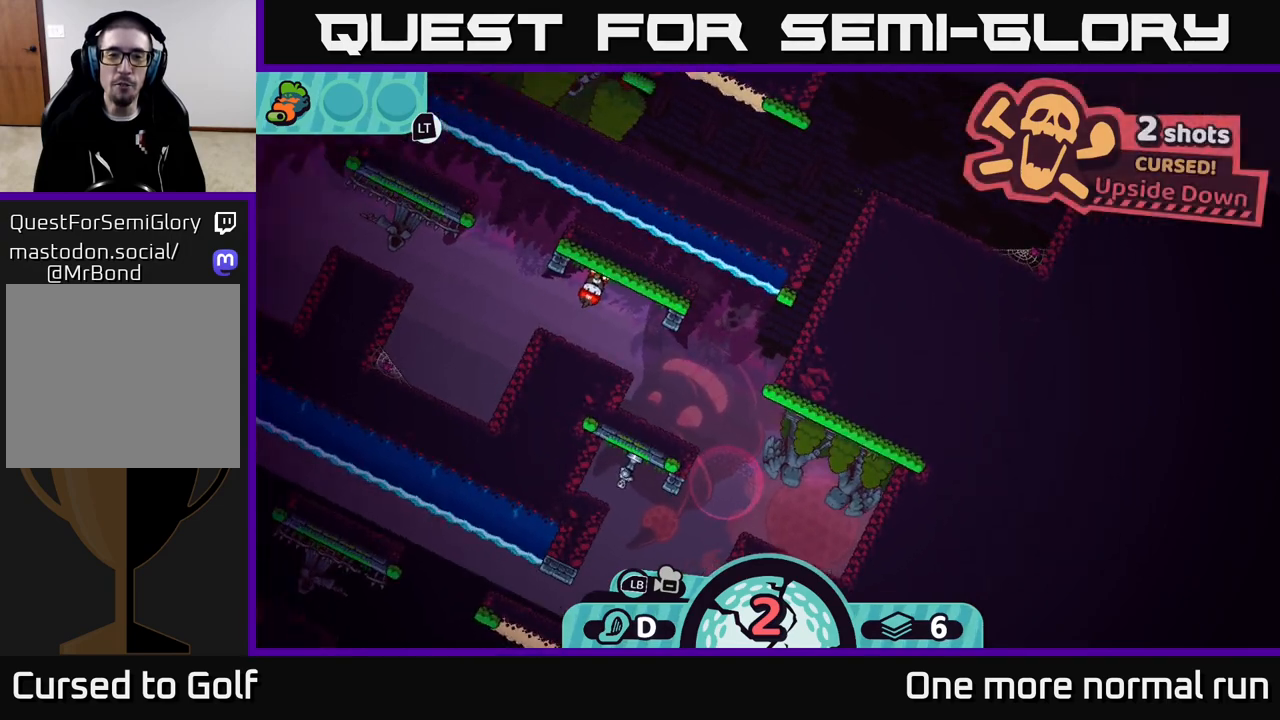
{"buttons": [], "left_stick": "center", "right_stick": "center", "events": []}
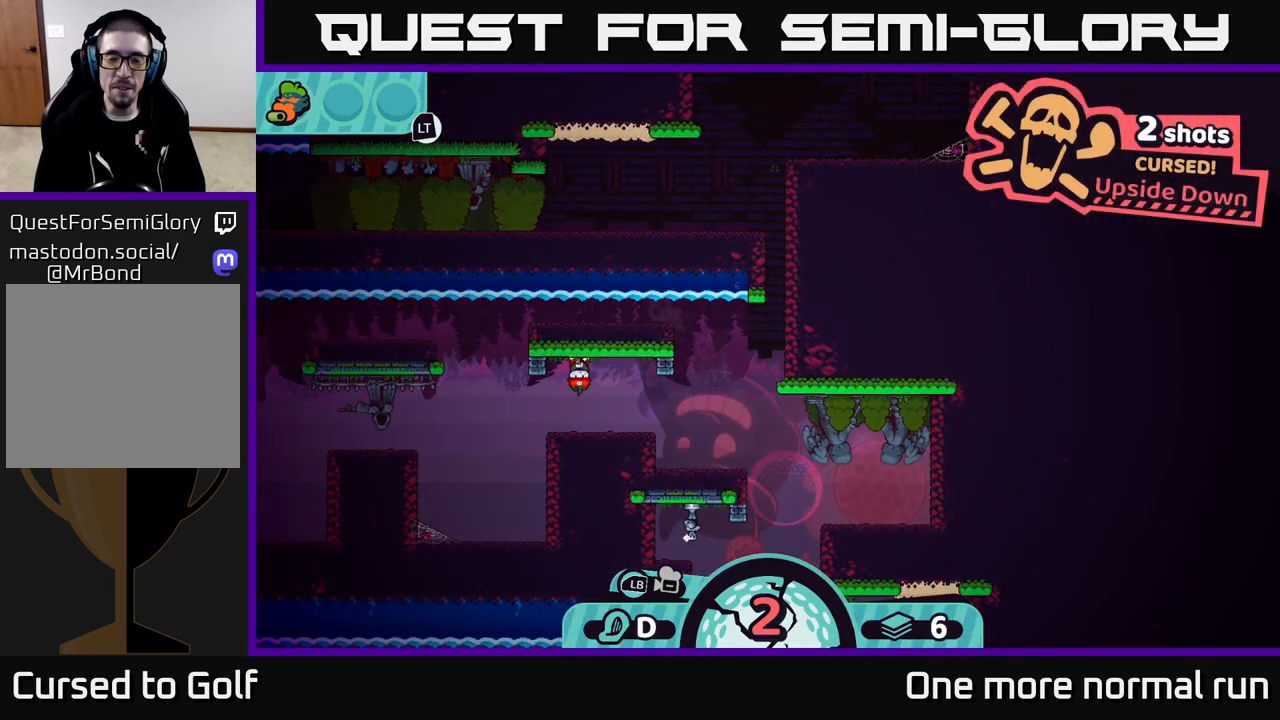
{"buttons": [], "left_stick": "center", "right_stick": "center", "events": [[233, "X", "down"], [383, "X", "up"]]}
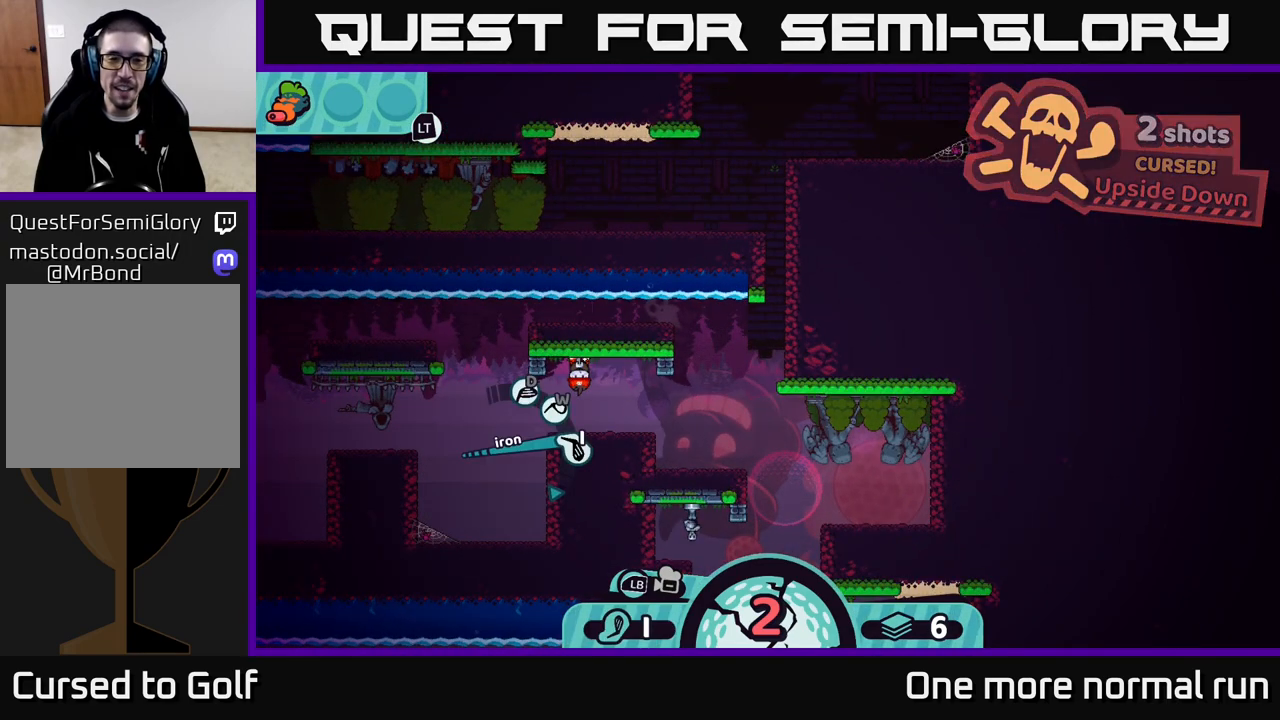
{"buttons": [], "left_stick": "center", "right_stick": "center", "events": [[183, "X", "down"], [300, "X", "up"]]}
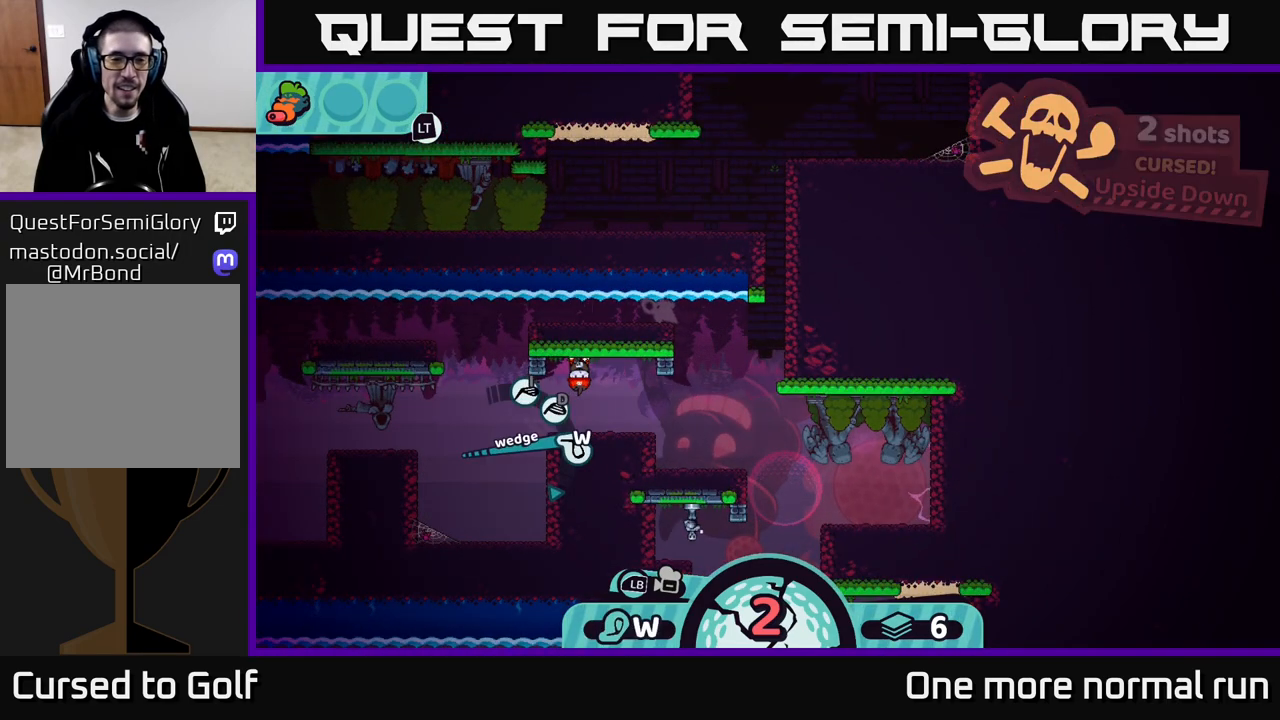
{"buttons": [], "left_stick": "center", "right_stick": "center", "events": []}
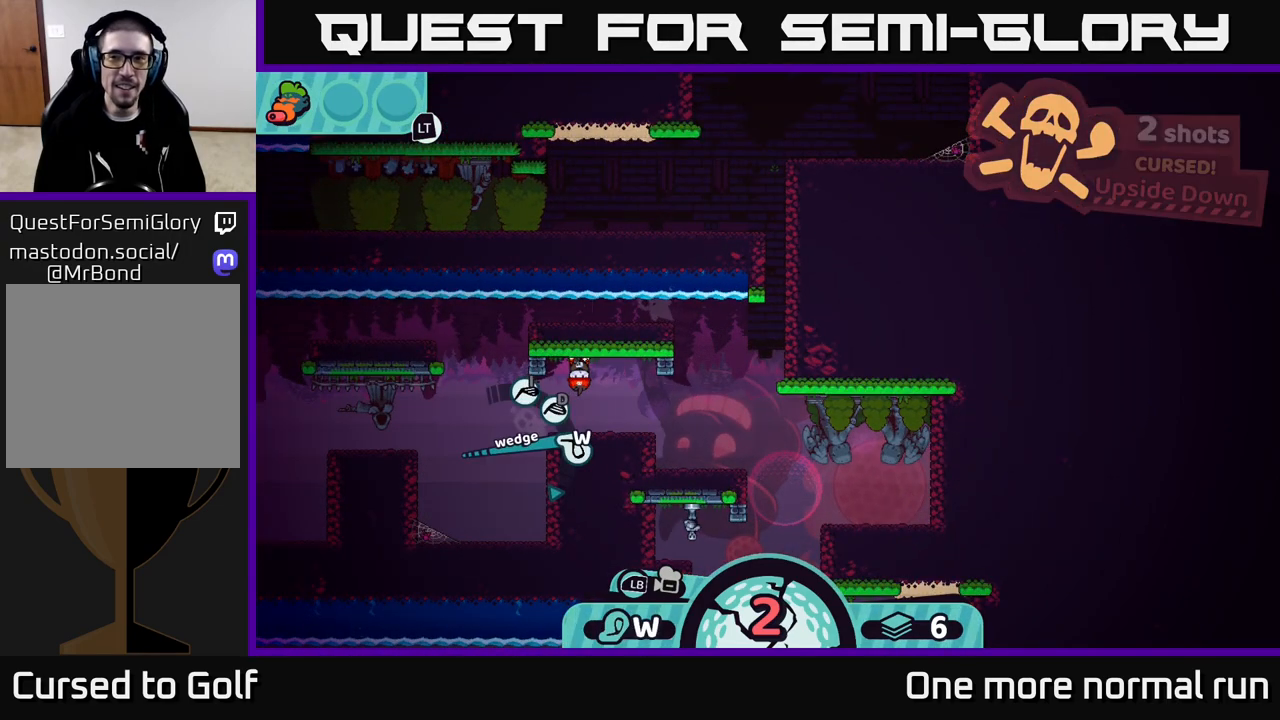
{"buttons": [], "left_stick": "center", "right_stick": "center", "events": [[233, "left_stick", "right"], [483, "left_stick", "center"]]}
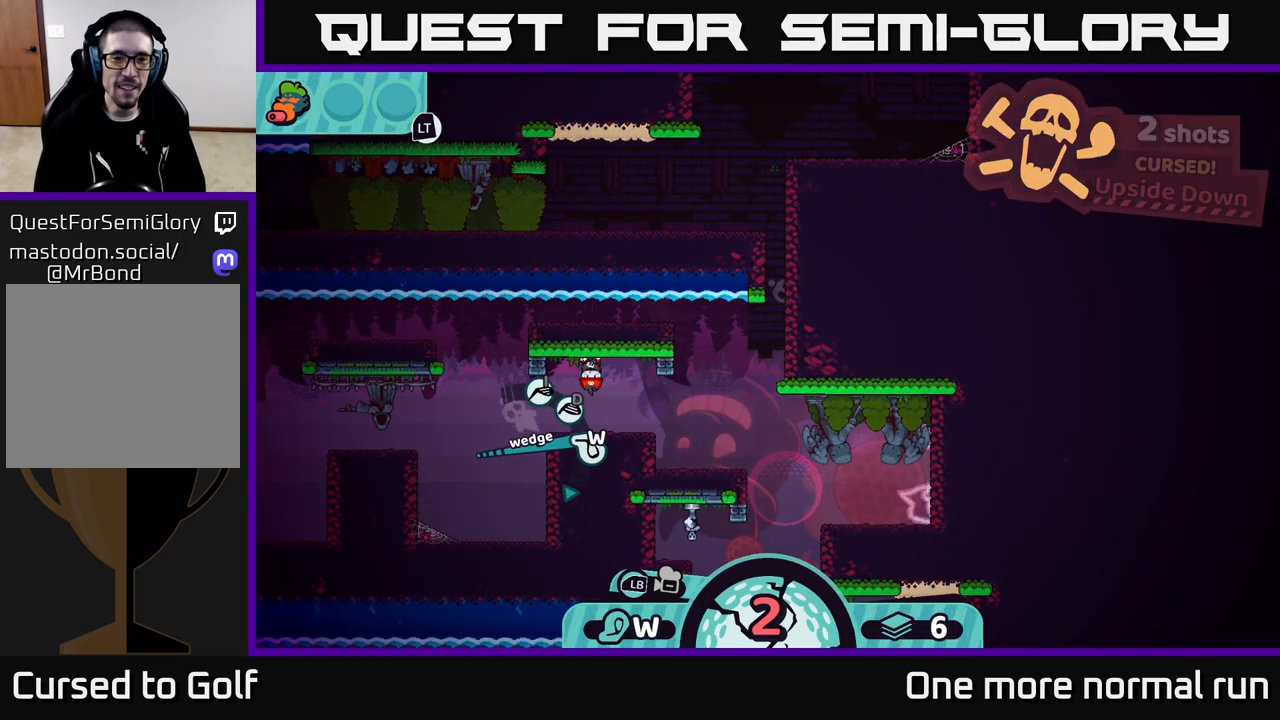
{"buttons": [], "left_stick": "left", "right_stick": "center", "events": [[300, "left_stick", "left"]]}
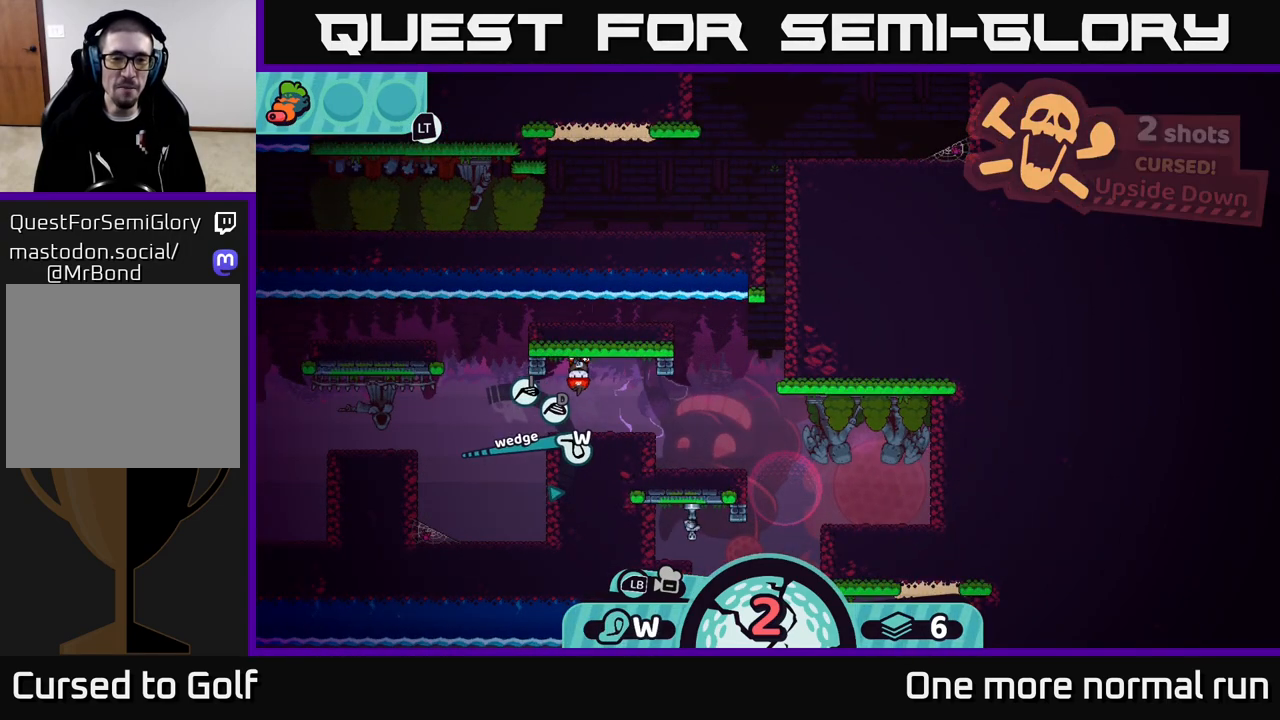
{"buttons": [], "left_stick": "center", "right_stick": "center", "events": [[17, "left_stick", "center"]]}
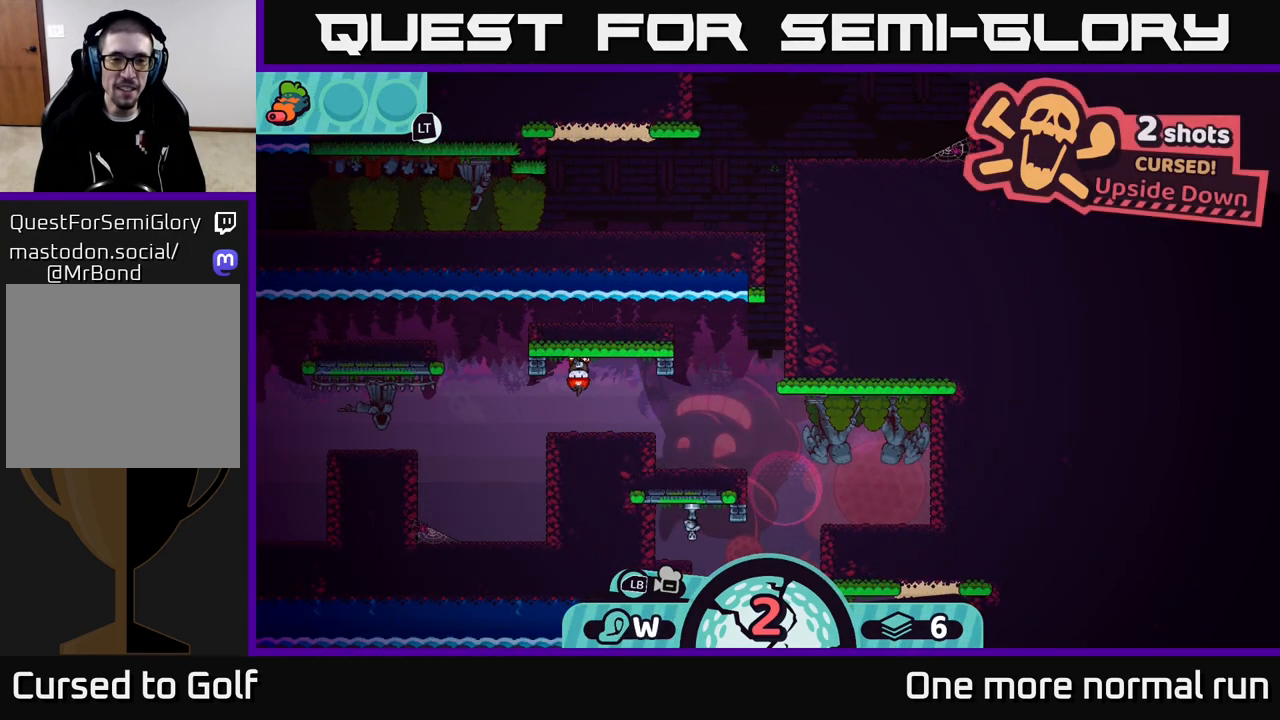
{"buttons": [], "left_stick": "center", "right_stick": "center", "events": [[250, "A", "down"], [350, "A", "up"]]}
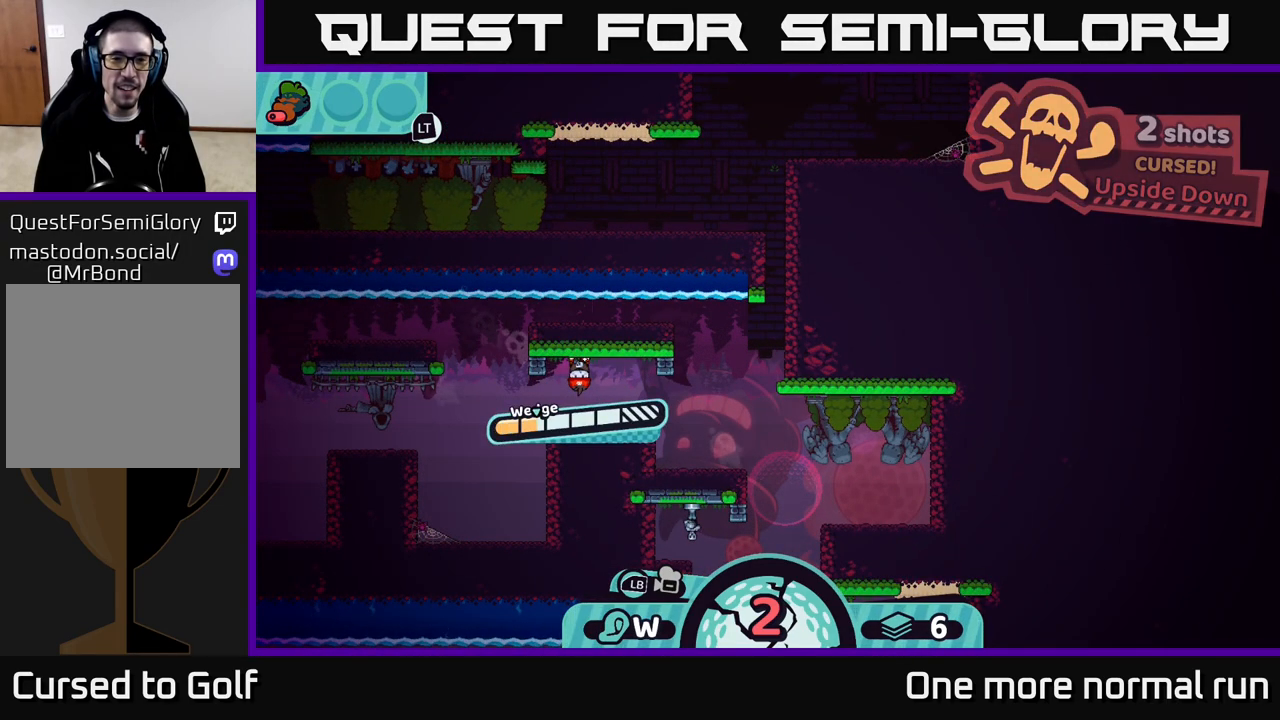
{"buttons": [], "left_stick": "center", "right_stick": "center", "events": []}
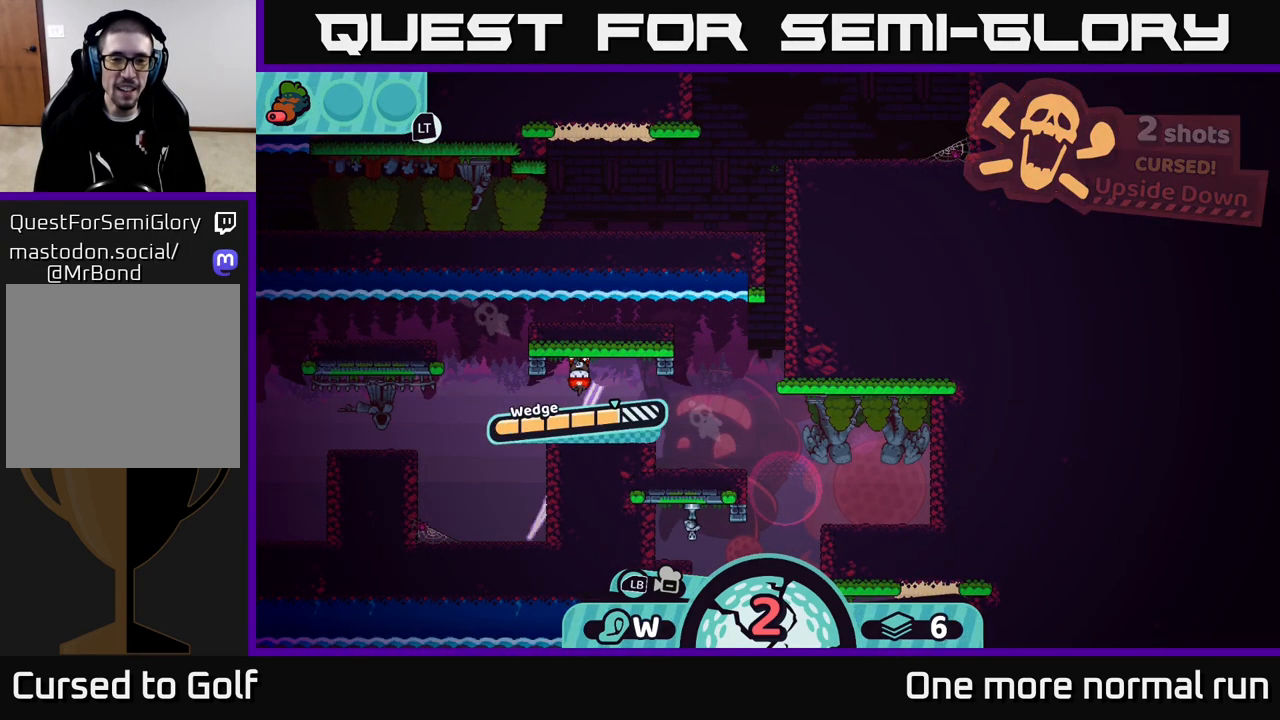
{"buttons": [], "left_stick": "center", "right_stick": "center", "events": [[17, "A", "down"], [100, "A", "up"]]}
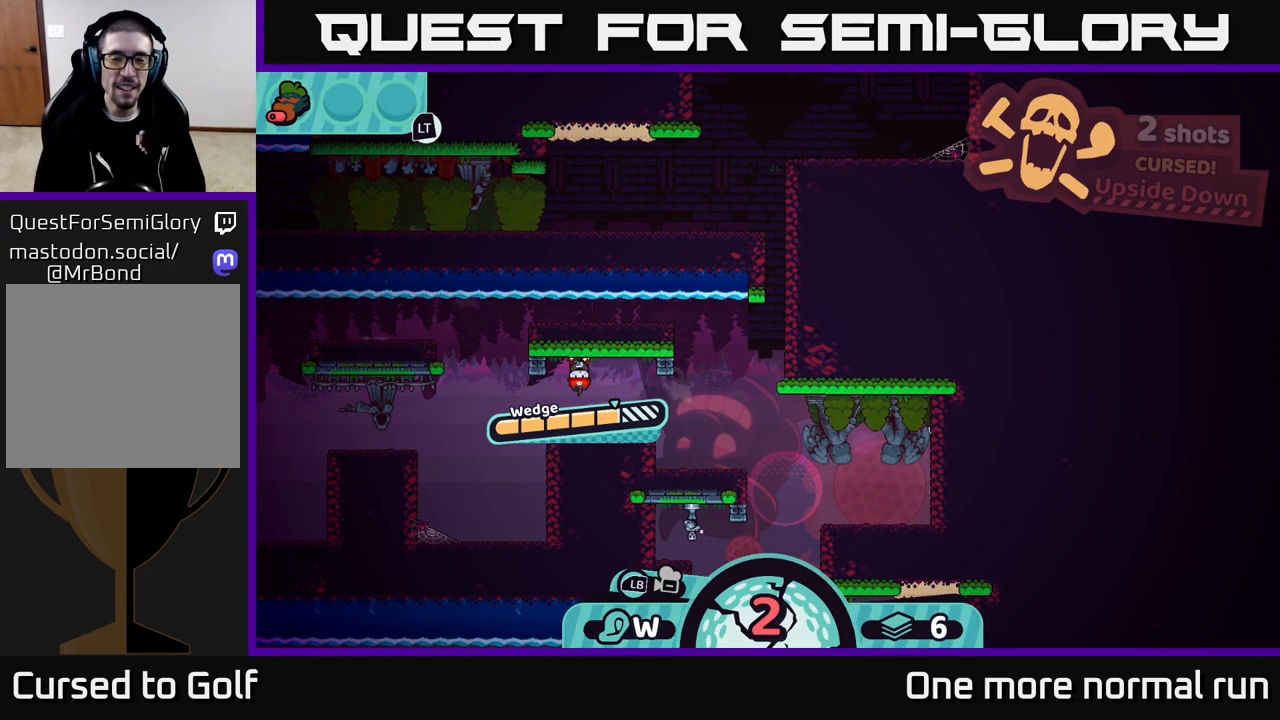
{"buttons": [], "left_stick": "center", "right_stick": "center", "events": []}
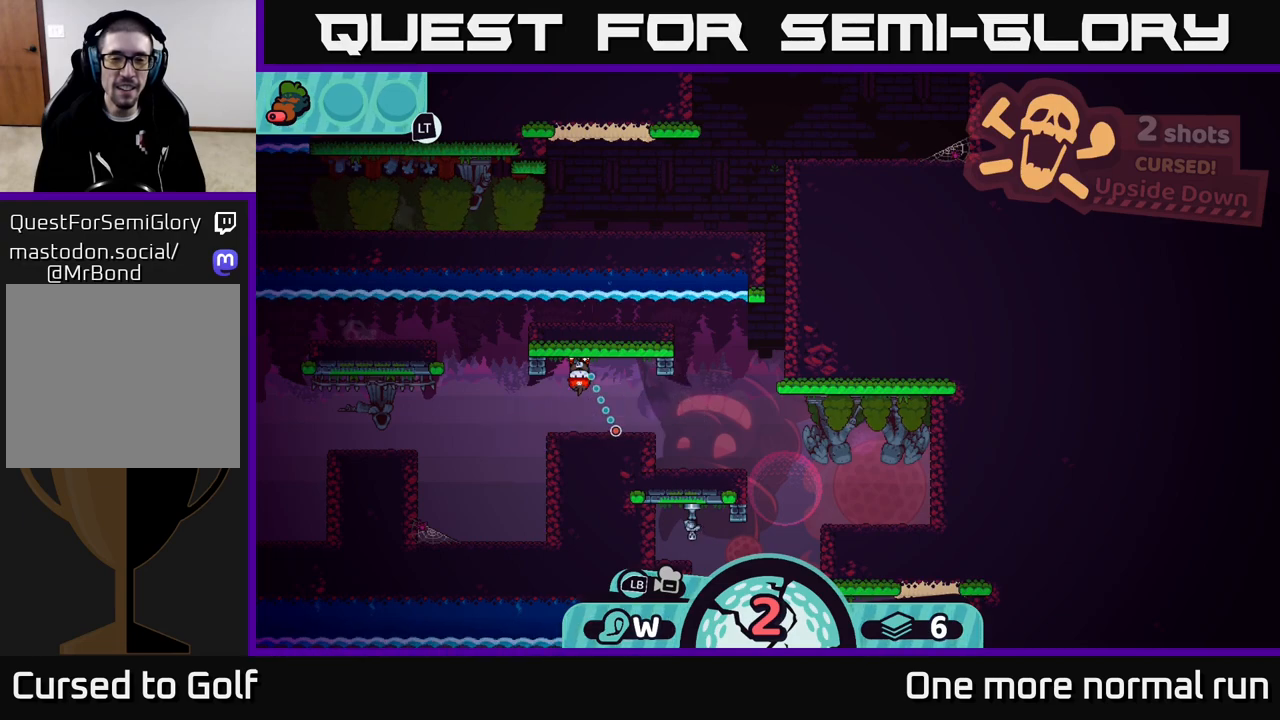
{"buttons": [], "left_stick": "center", "right_stick": "center", "events": []}
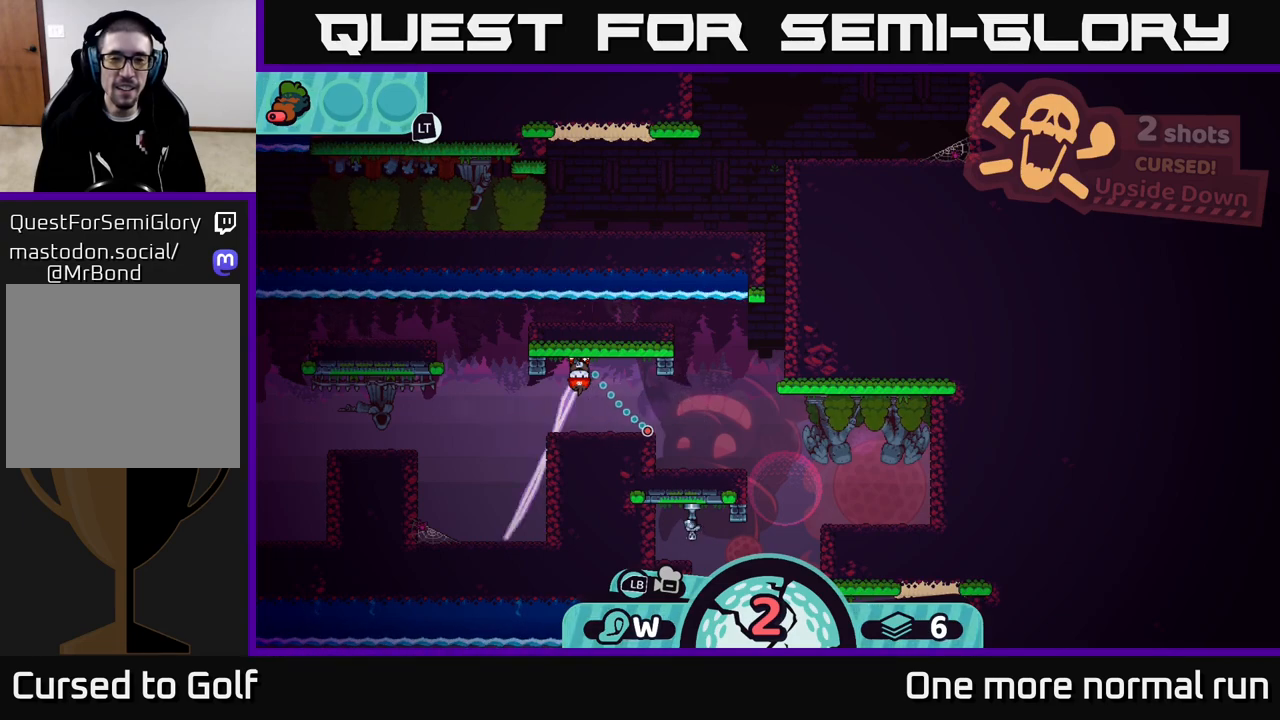
{"buttons": [], "left_stick": "center", "right_stick": "center", "events": []}
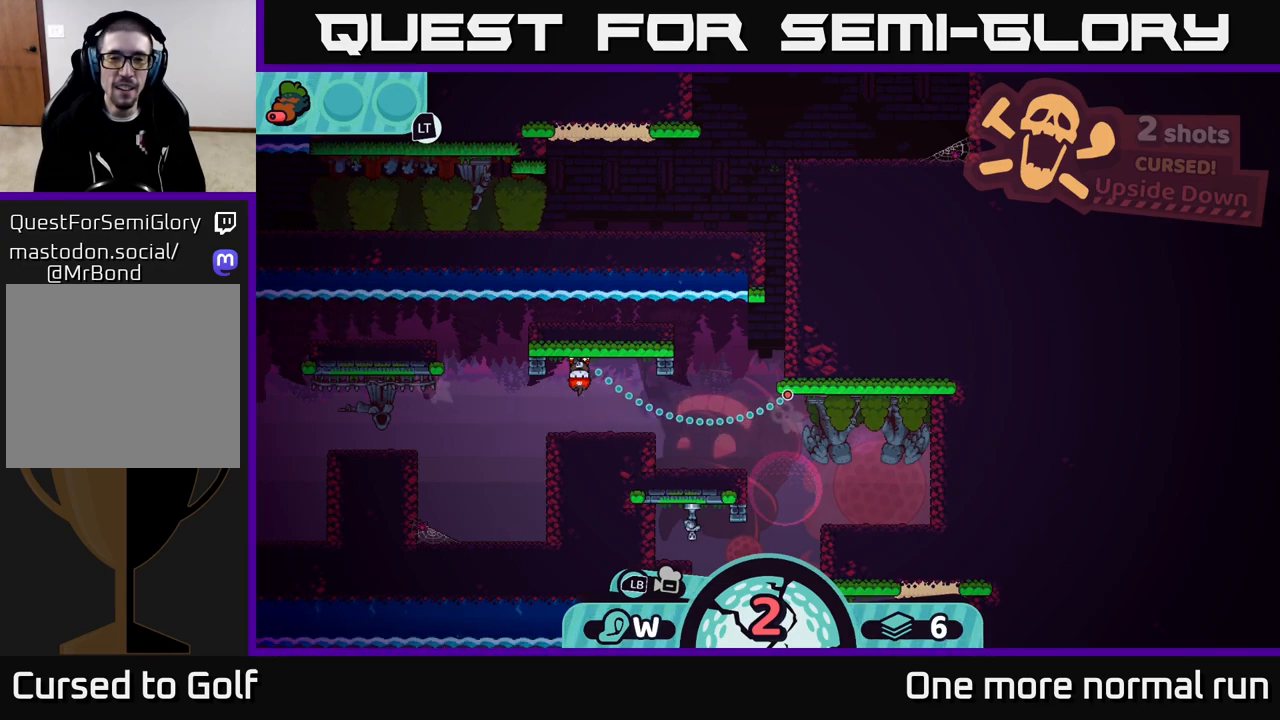
{"buttons": [], "left_stick": "center", "right_stick": "center", "events": []}
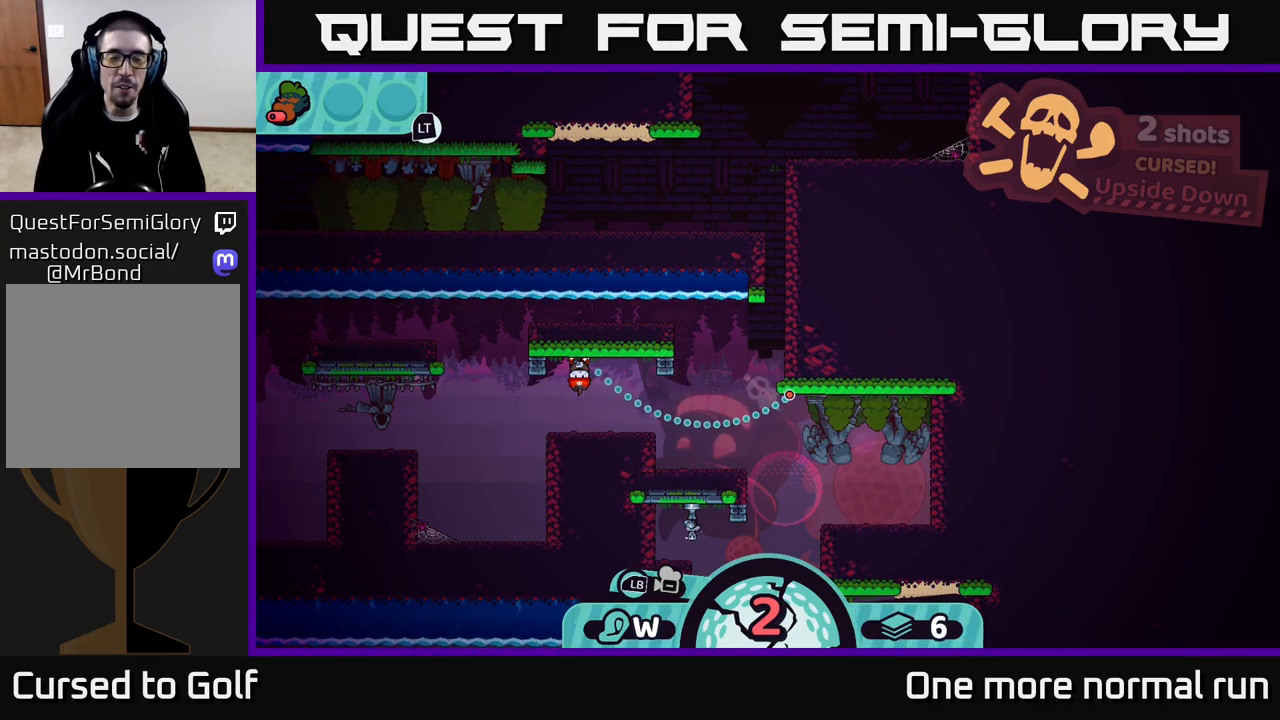
{"buttons": [], "left_stick": "center", "right_stick": "center", "events": []}